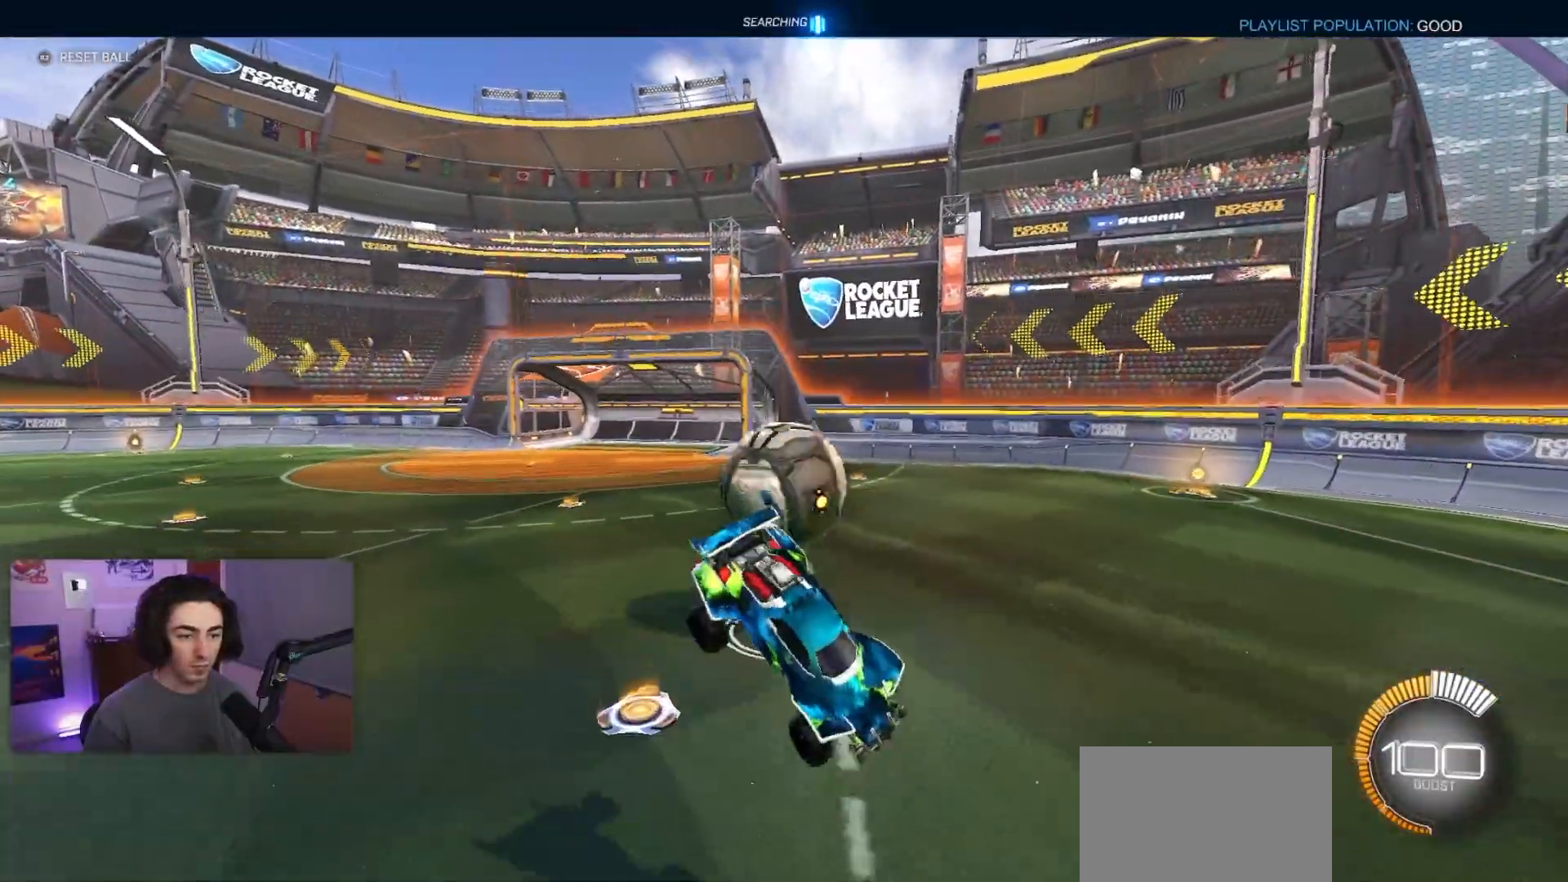
Gameplay with a controller (PlayStation layout); each line is a JSON object with the inputs held at the frame after it. "events" lists button and stick changes between this image and that frame as [ms after this image, input, new state], when the widget could be followed in between. Not read: L3 R3 right_stick.
{"buttons": ["SQUARE", "R1"], "left_stick": "center", "events": [[200, "SQUARE", "down"], [250, "R1", "down"], [283, "left_stick", "up-right"], [500, "left_stick", "center"]]}
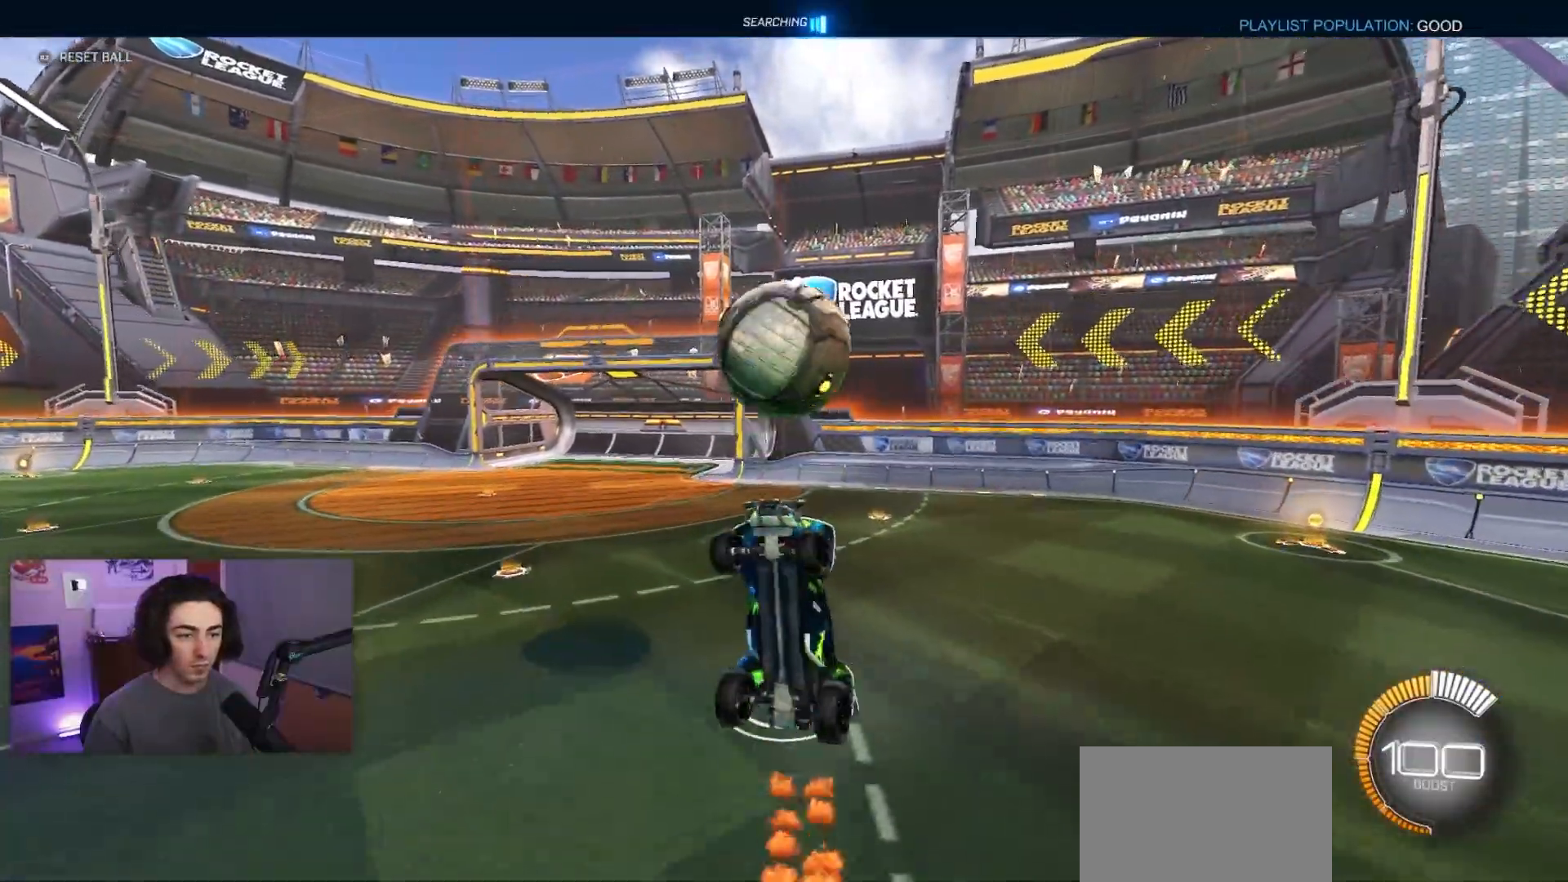
{"buttons": [], "left_stick": "up", "events": [[17, "R1", "up"], [100, "left_stick", "up"], [133, "R1", "down"], [467, "SQUARE", "up"], [483, "R1", "up"]]}
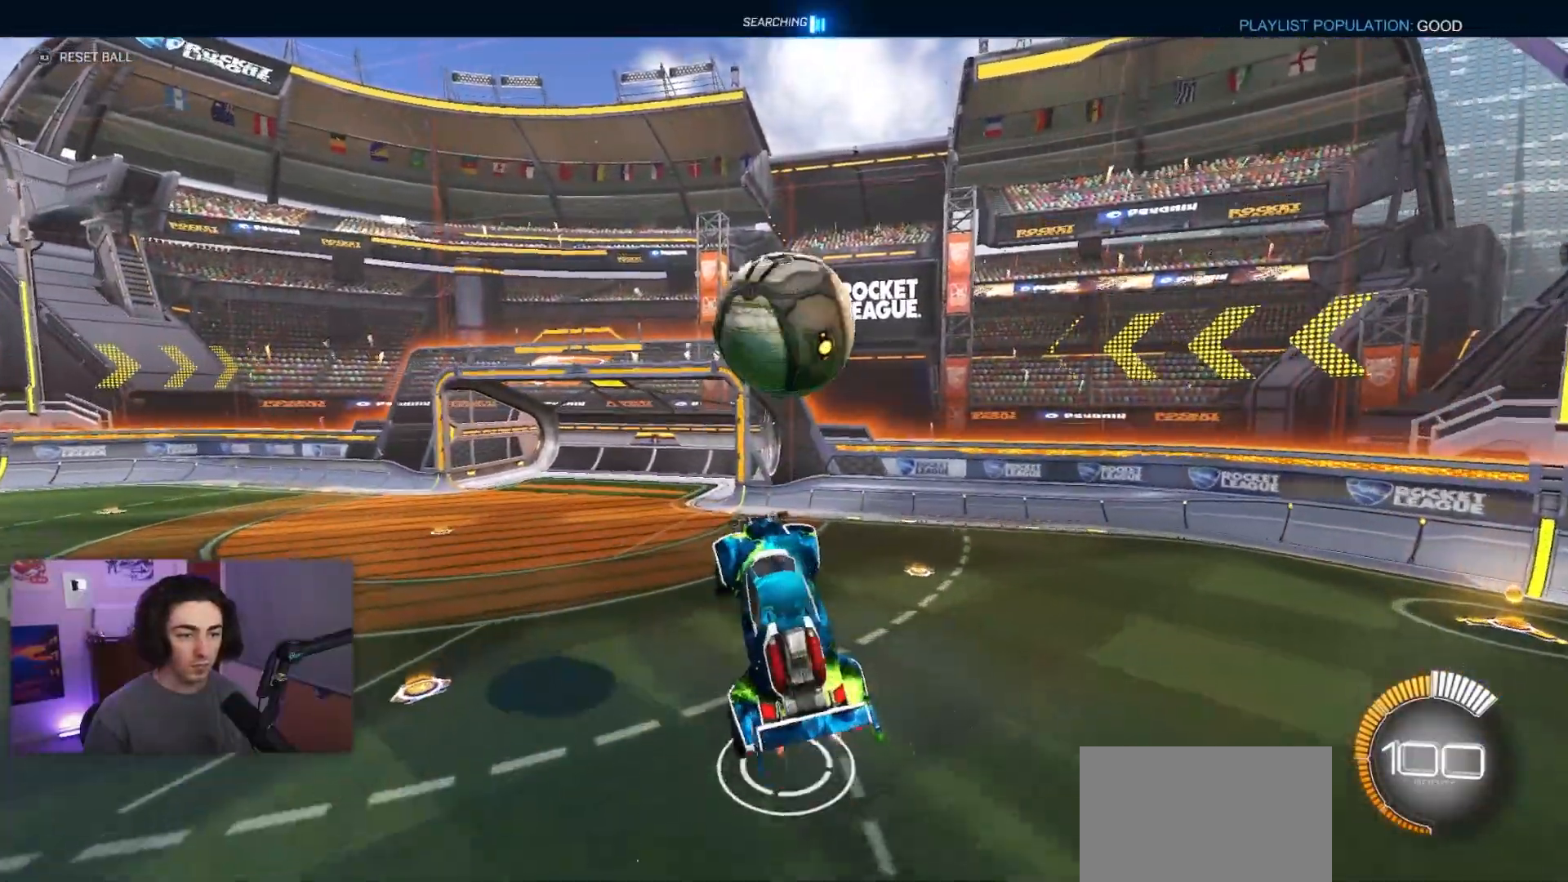
{"buttons": [], "left_stick": "down", "events": [[117, "left_stick", "down"], [167, "R1", "down"], [233, "R1", "up"]]}
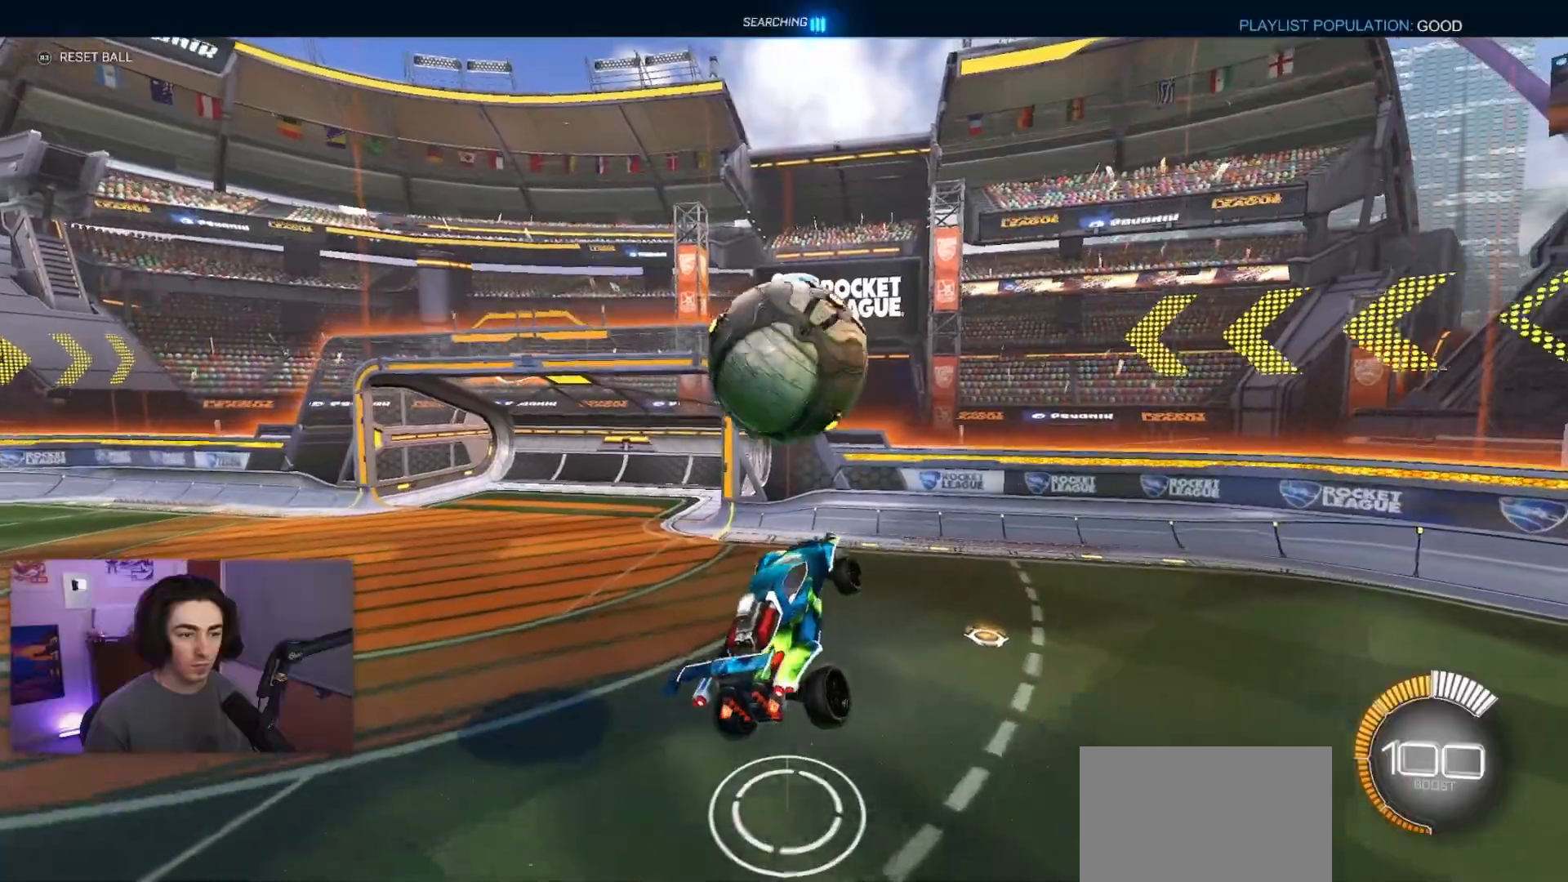
{"buttons": [], "left_stick": "up", "events": [[217, "left_stick", "center"], [267, "left_stick", "up"]]}
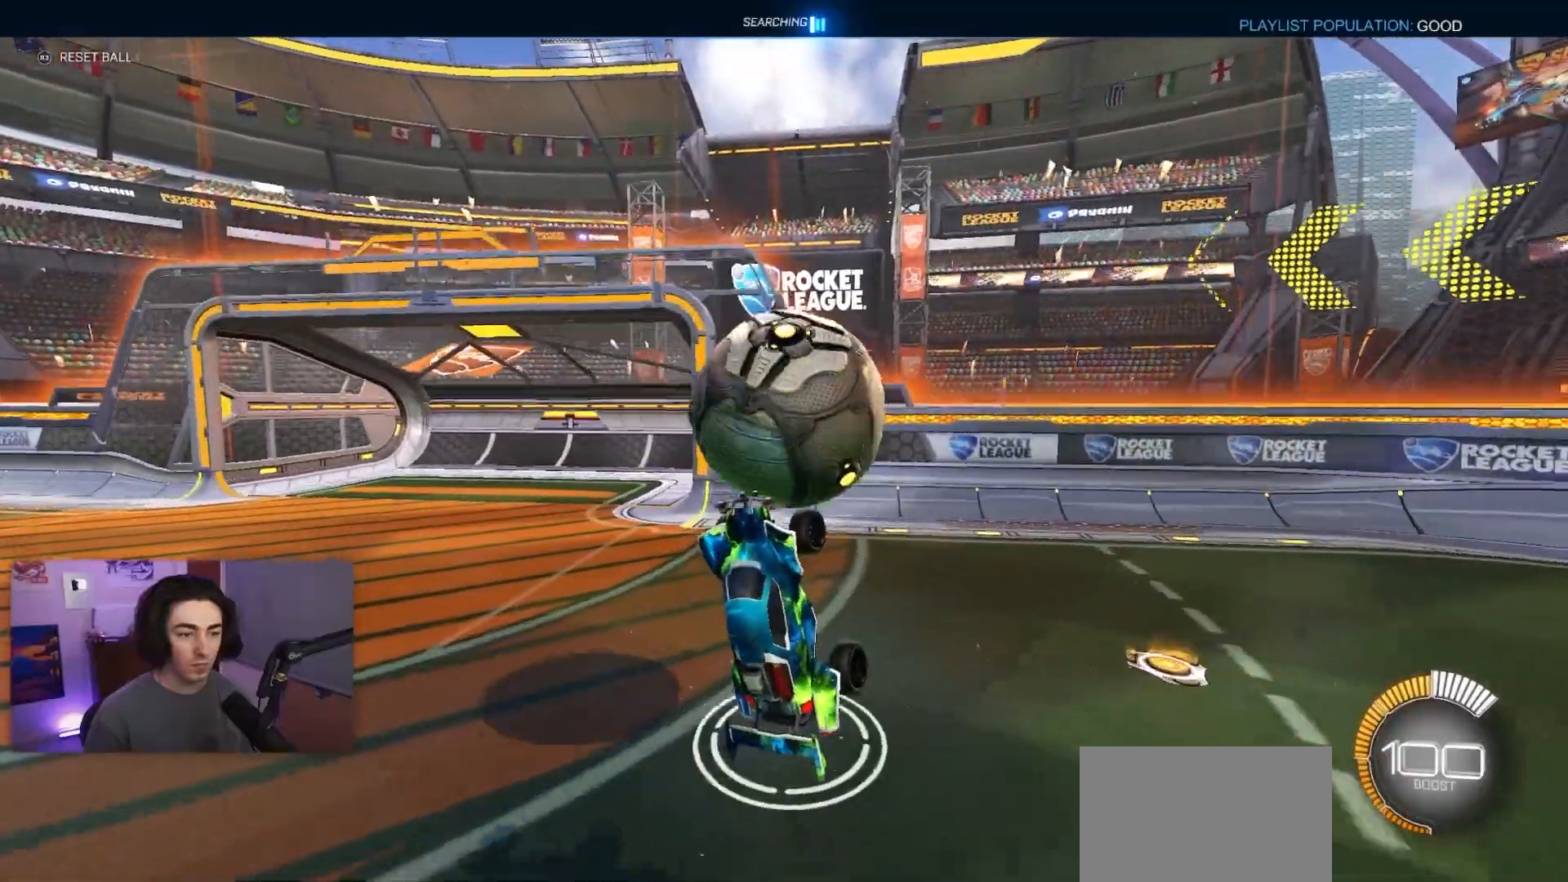
{"buttons": ["CROSS", "R1"], "left_stick": "down-right", "events": [[400, "R1", "down"], [417, "CROSS", "down"], [500, "left_stick", "down-right"]]}
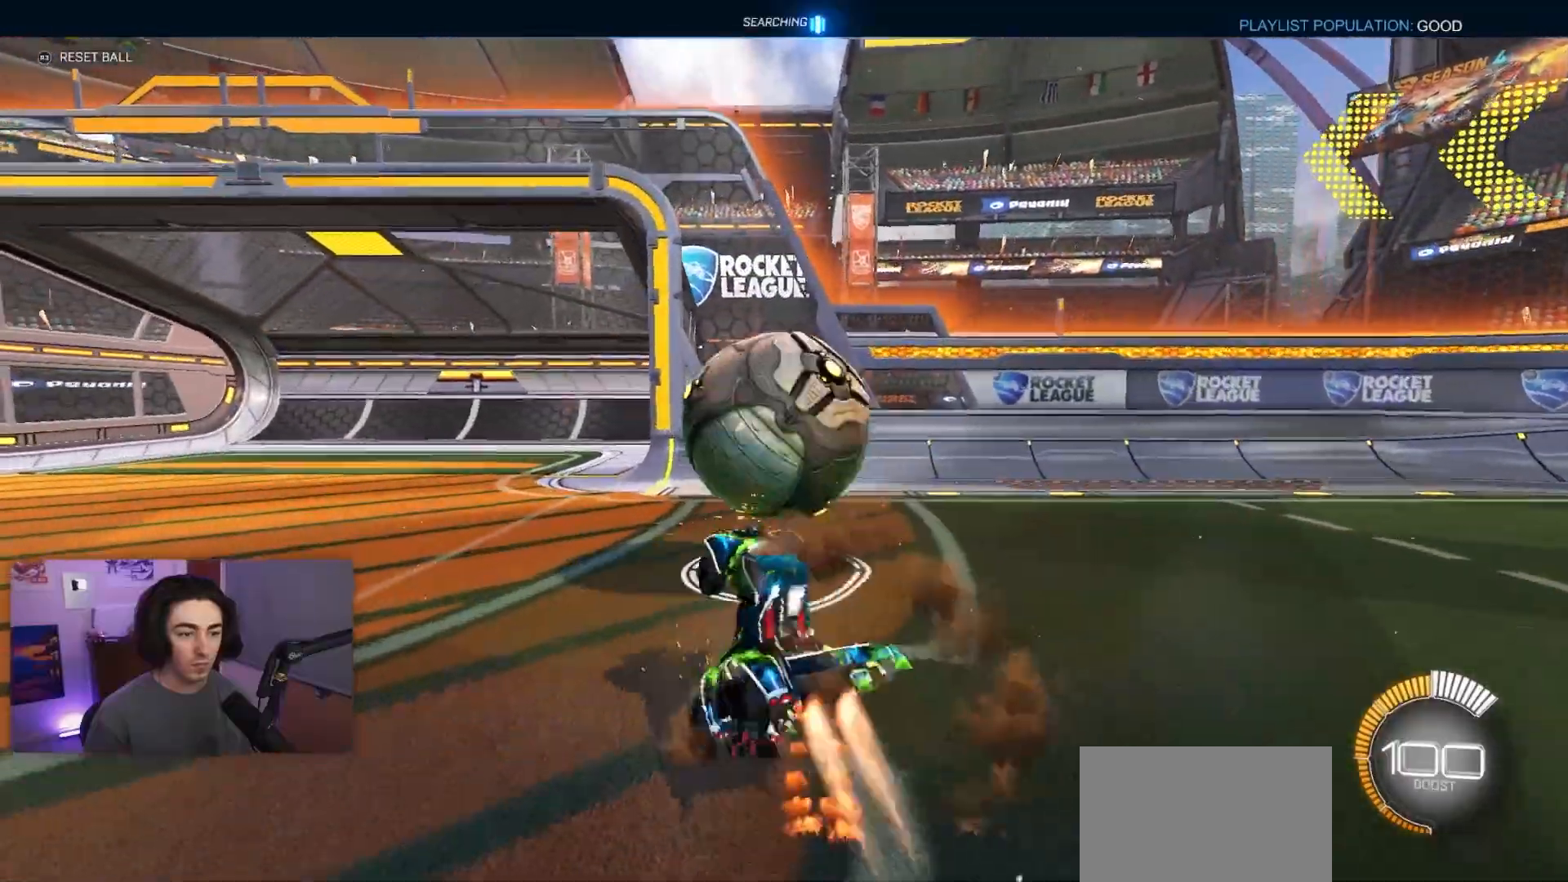
{"buttons": [], "left_stick": "down-right", "events": [[50, "CROSS", "up"], [483, "R1", "up"]]}
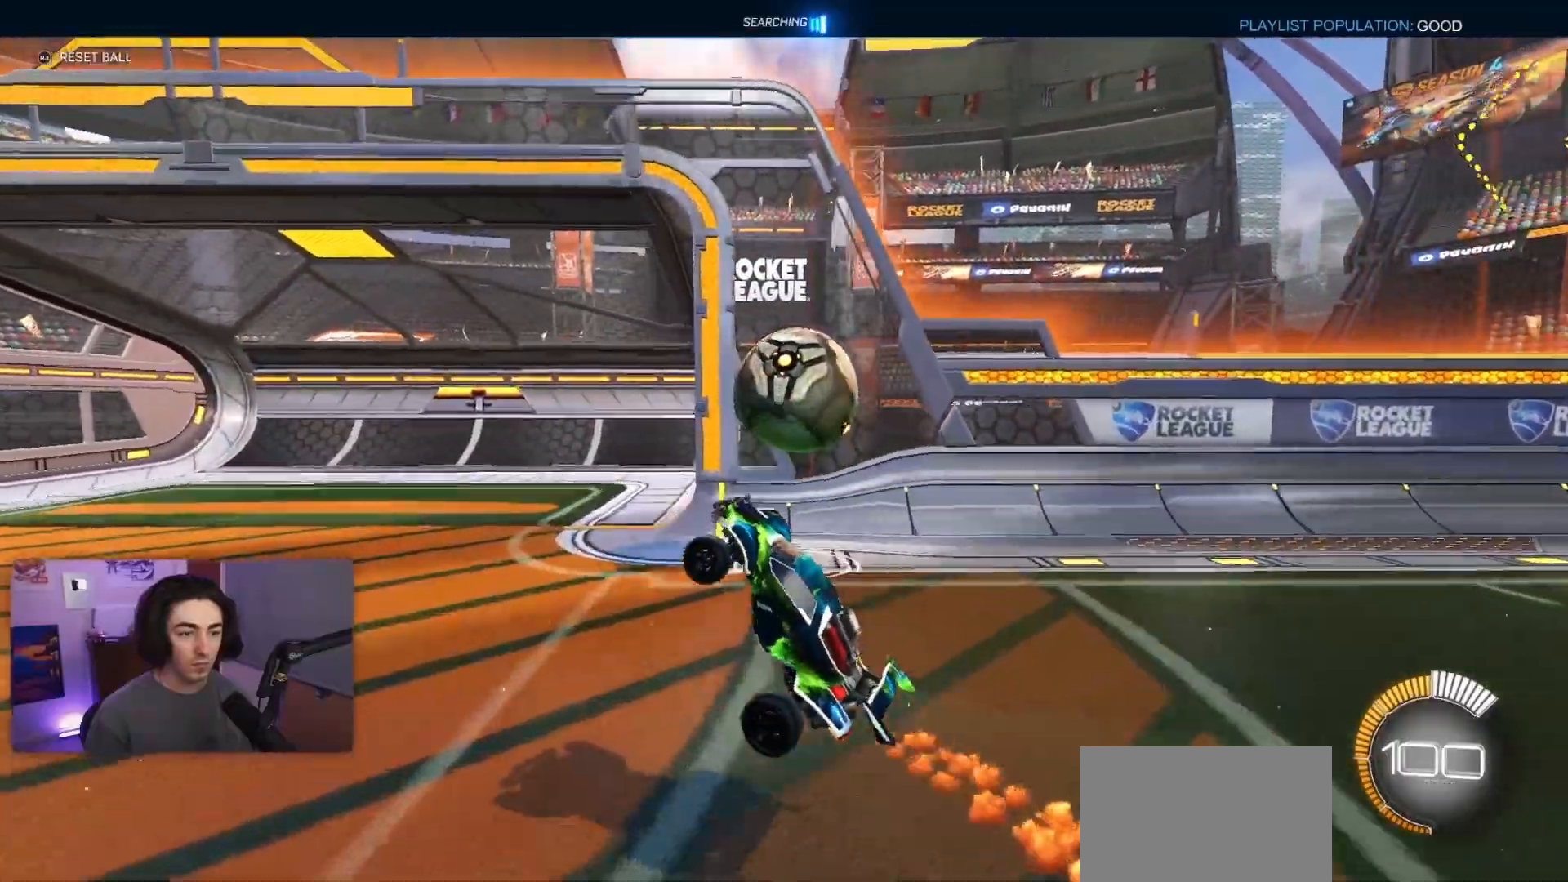
{"buttons": ["CROSS", "R1"], "left_stick": "down", "events": [[217, "R1", "down"], [250, "left_stick", "up"], [400, "CROSS", "down"], [467, "left_stick", "down"]]}
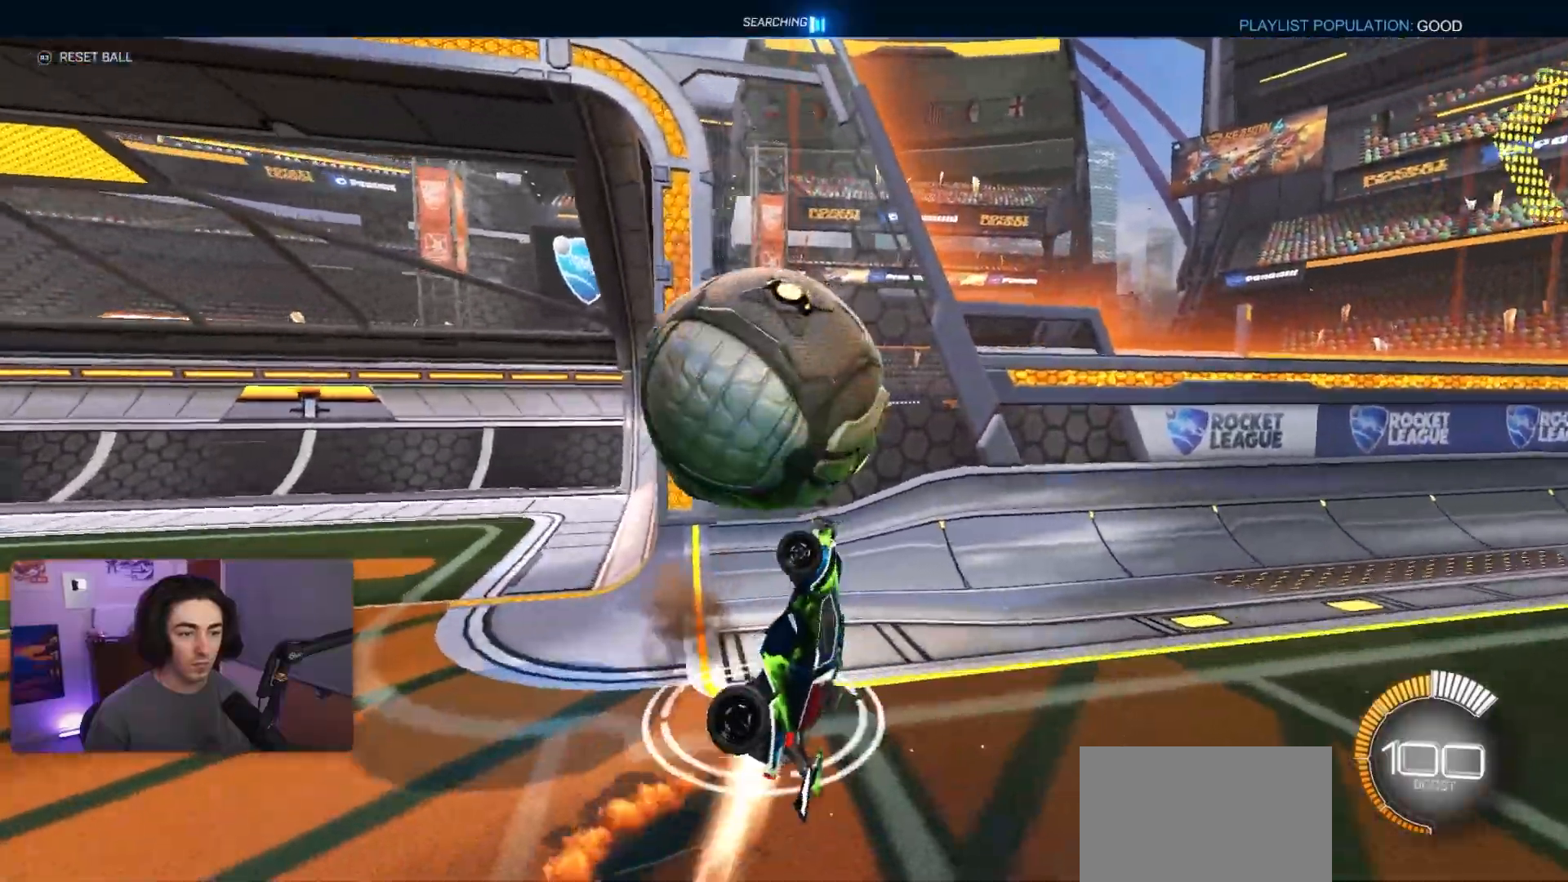
{"buttons": ["R1"], "left_stick": "down", "events": [[33, "CROSS", "up"]]}
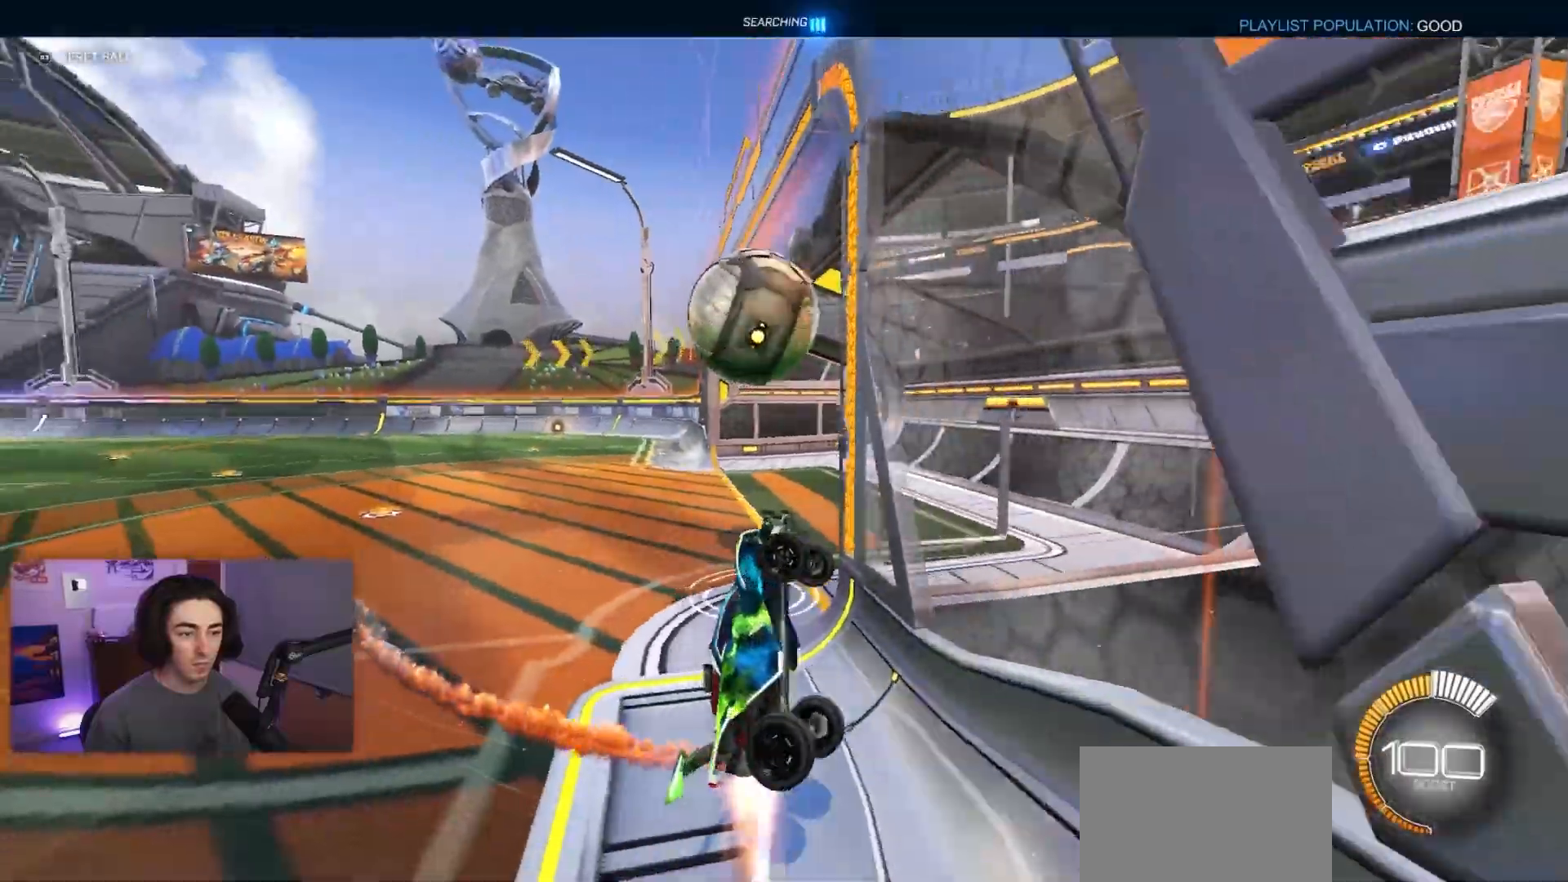
{"buttons": ["R1"], "left_stick": "down", "events": []}
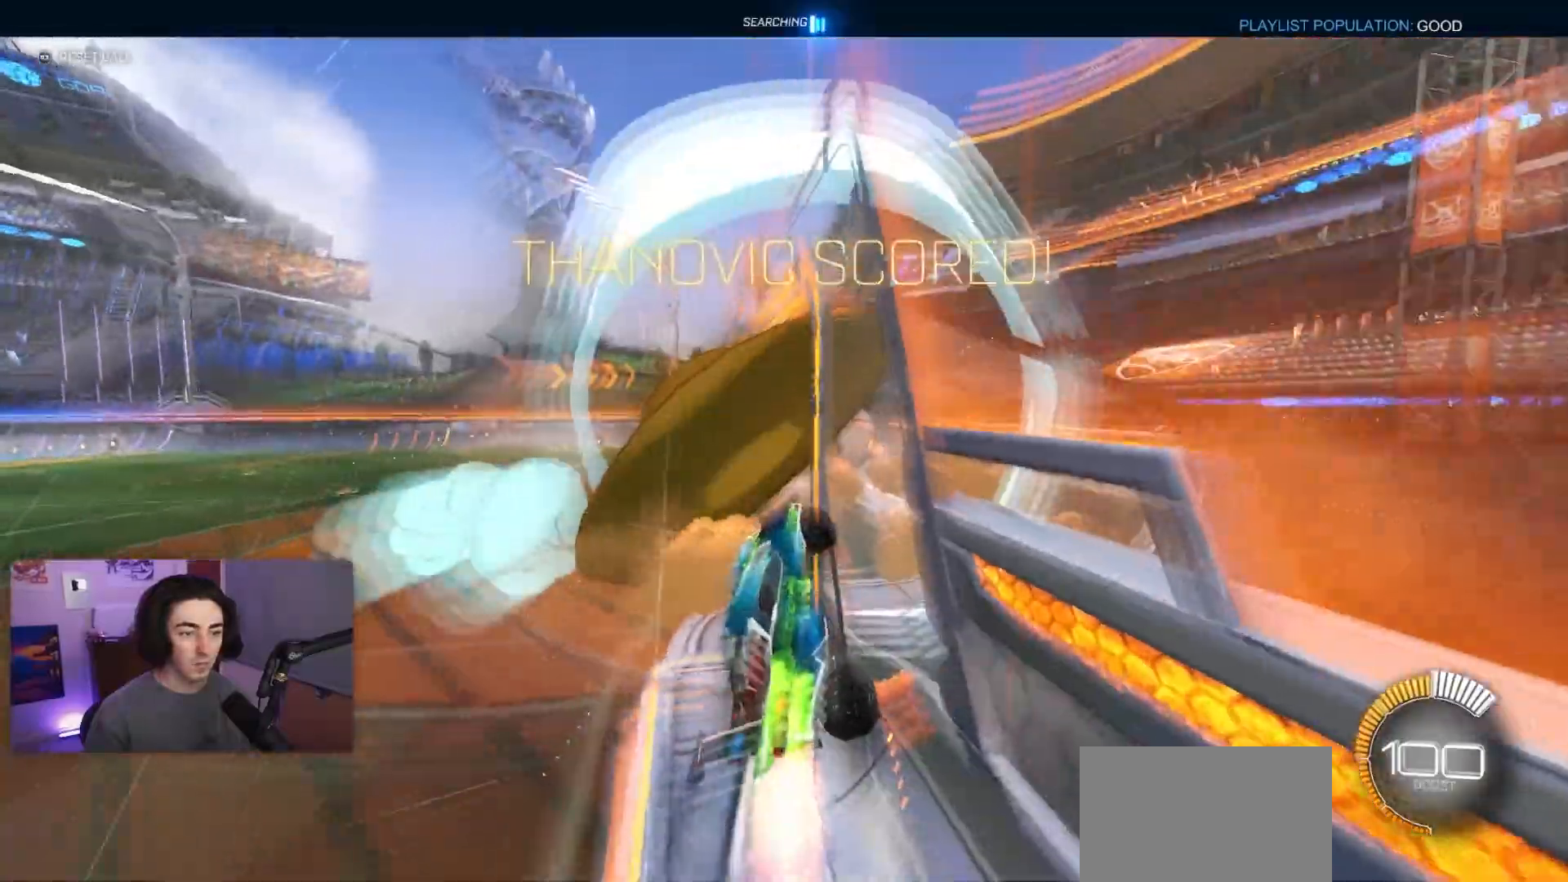
{"buttons": [], "left_stick": "center", "events": [[17, "left_stick", "center"], [100, "R1", "up"]]}
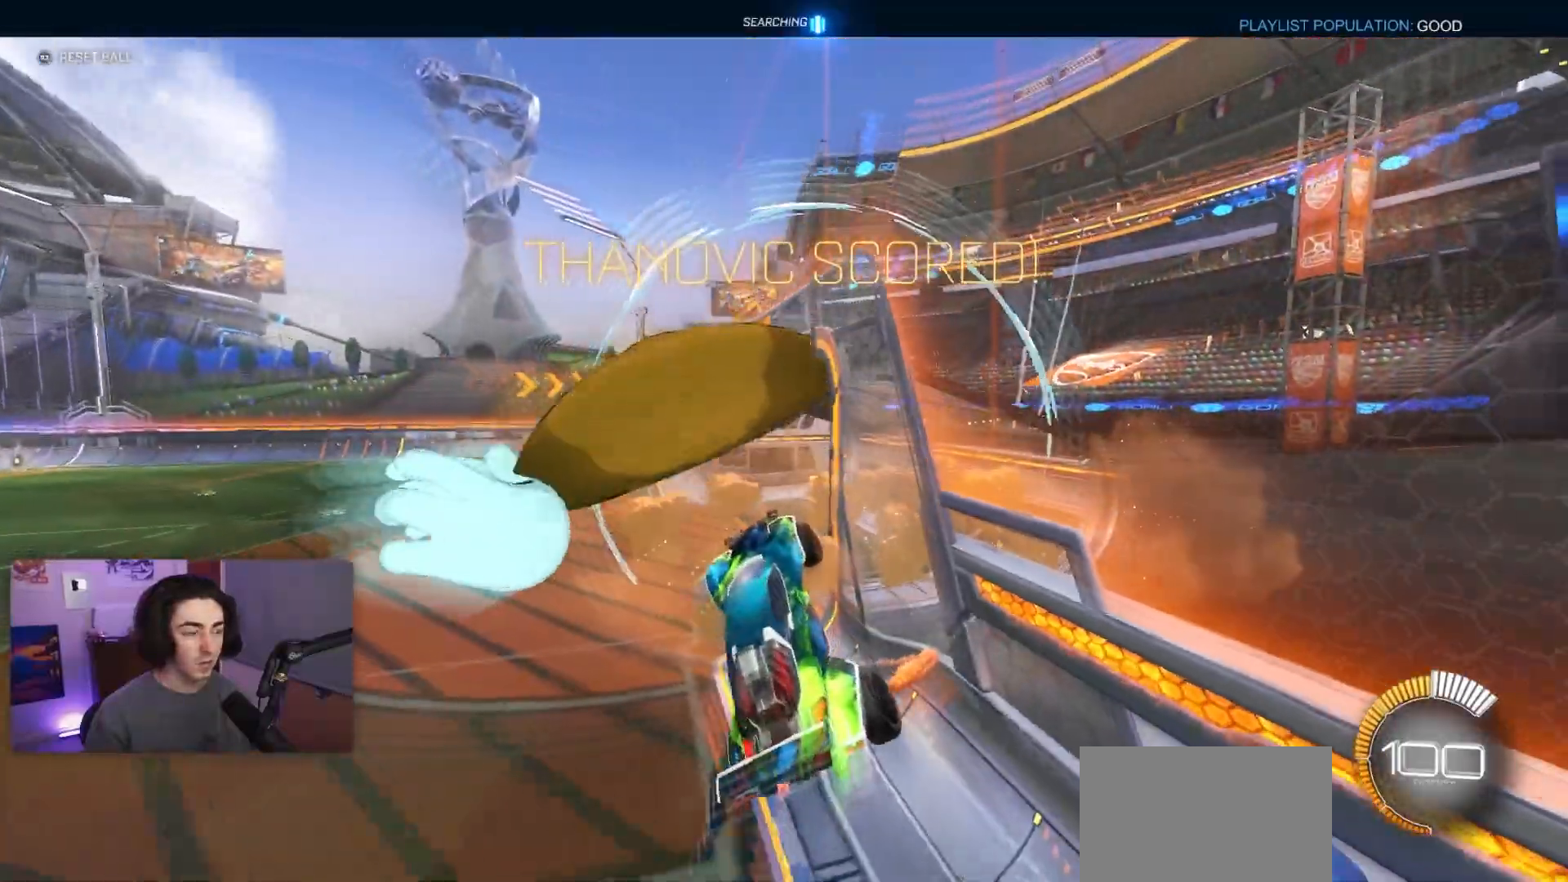
{"buttons": [], "left_stick": "down", "events": [[83, "left_stick", "up"], [250, "CROSS", "down"], [317, "left_stick", "down"], [367, "CROSS", "up"]]}
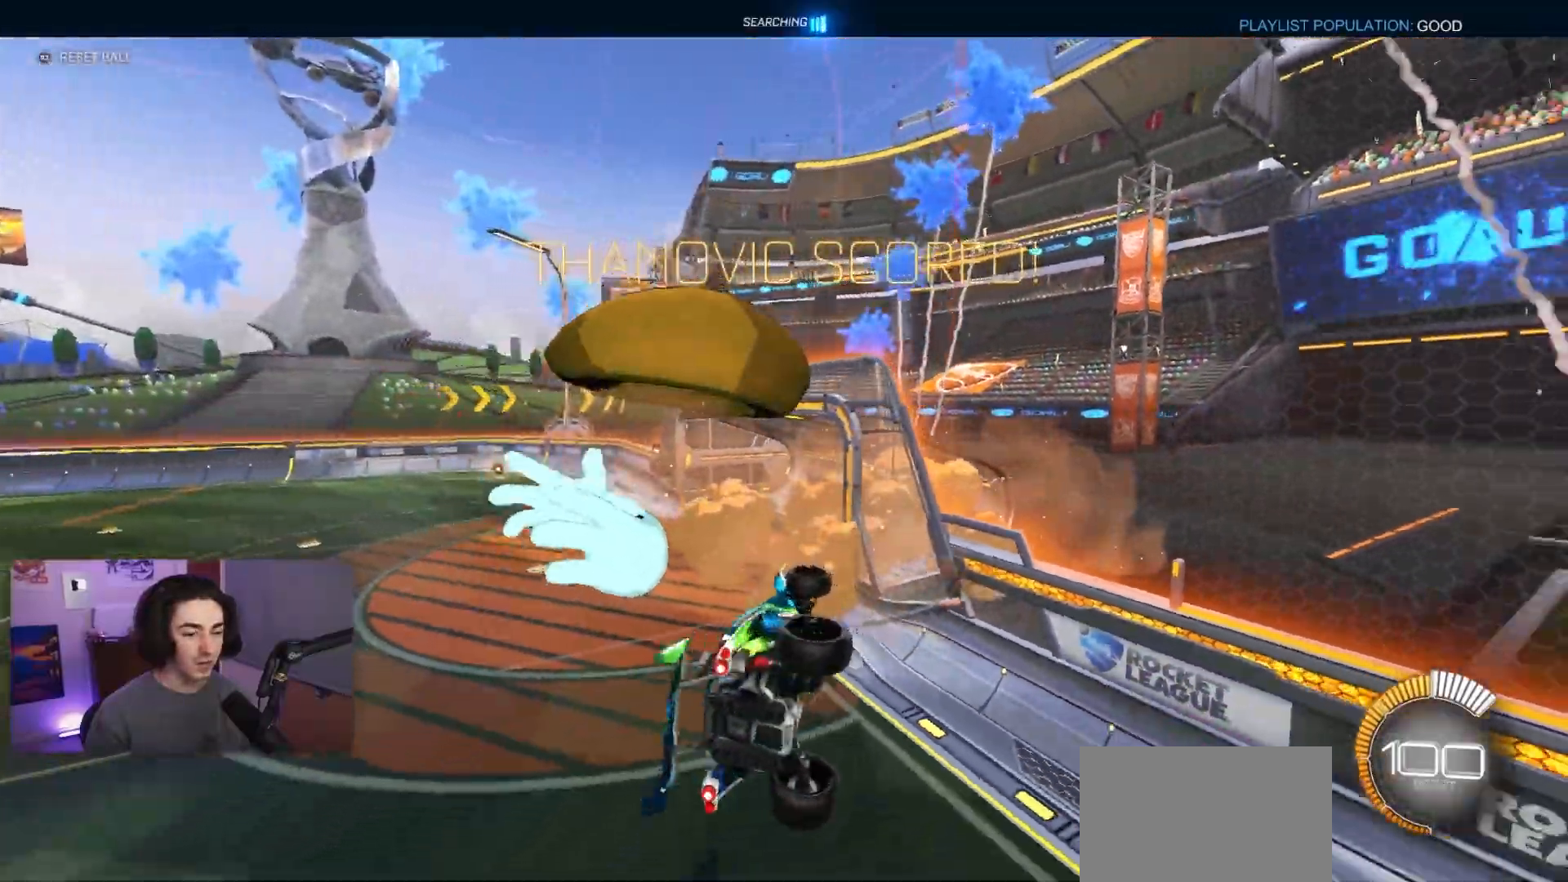
{"buttons": ["SQUARE"], "left_stick": "right", "events": [[83, "CROSS", "down"], [217, "left_stick", "down-right"], [250, "SQUARE", "down"], [317, "left_stick", "right"], [333, "CROSS", "up"]]}
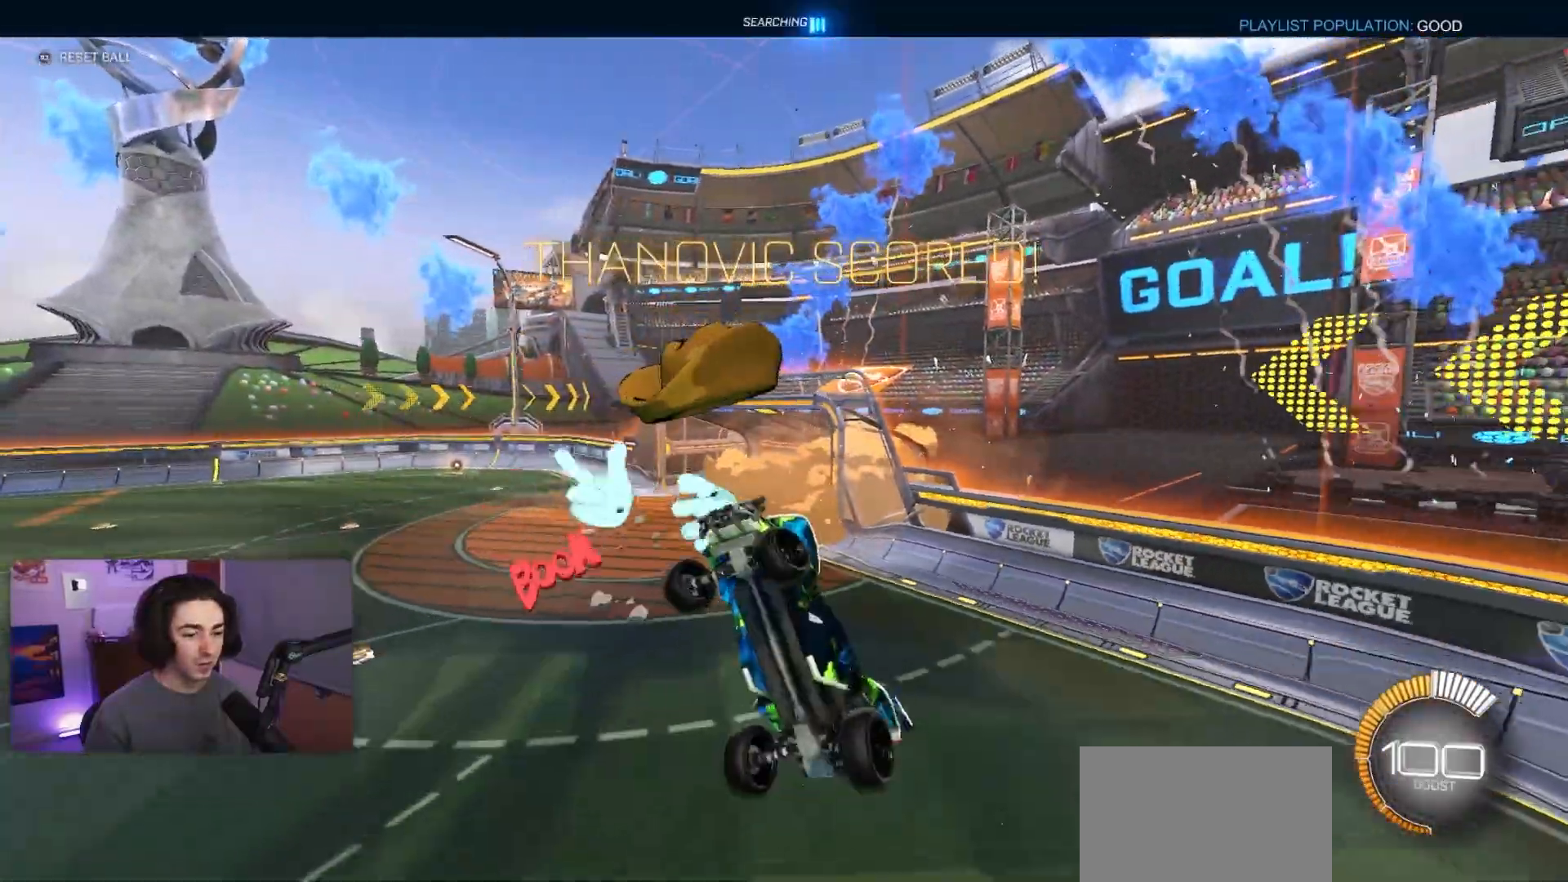
{"buttons": [], "left_stick": "right", "events": [[183, "SQUARE", "up"]]}
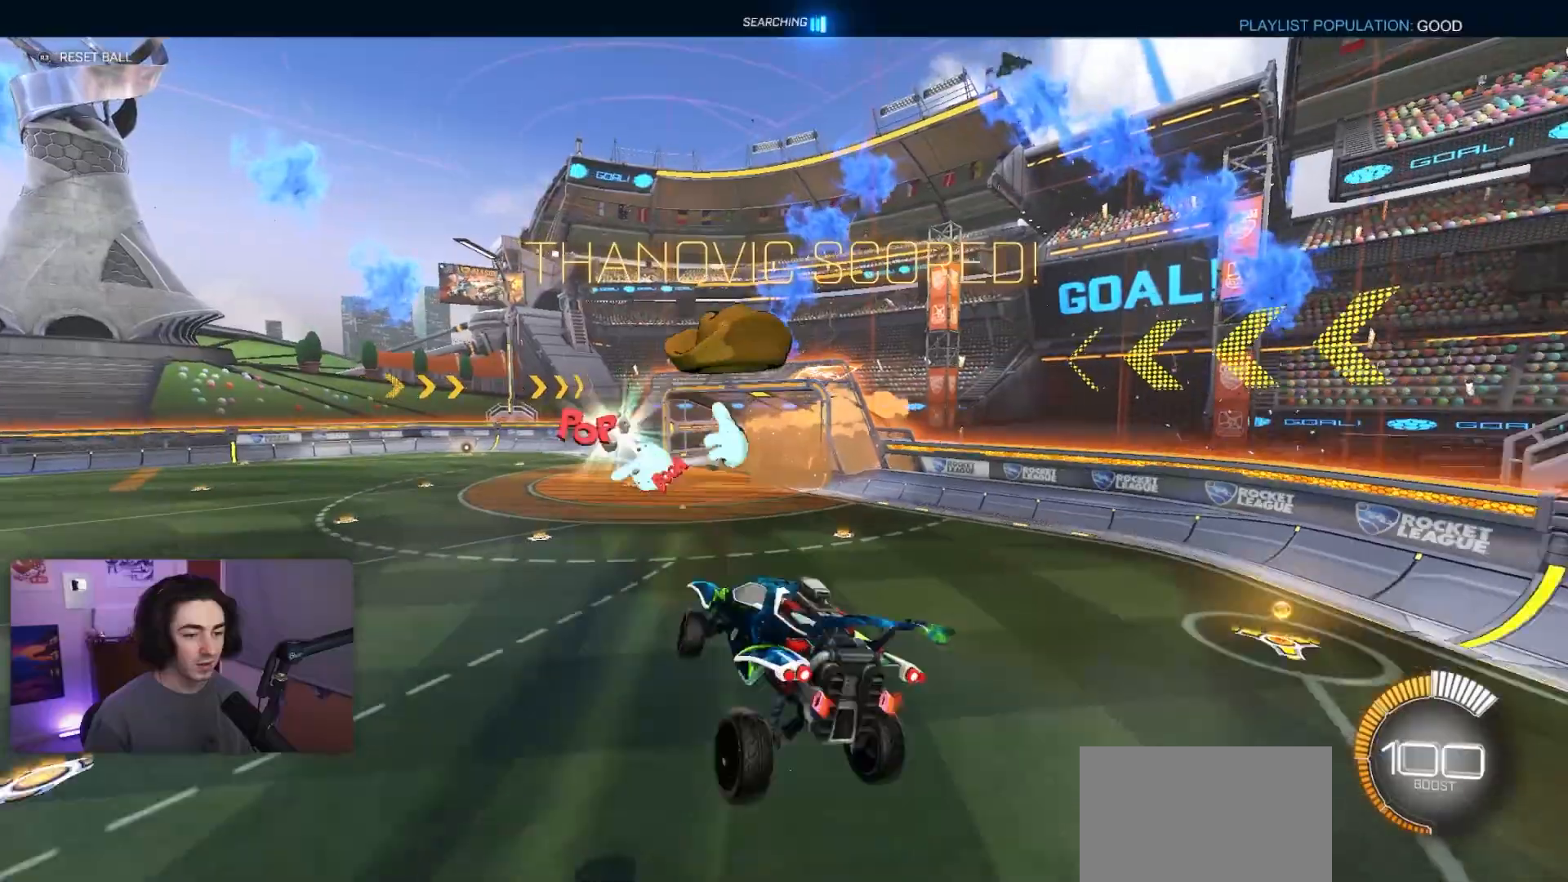
{"buttons": [], "left_stick": "down-right", "events": [[100, "left_stick", "down-right"]]}
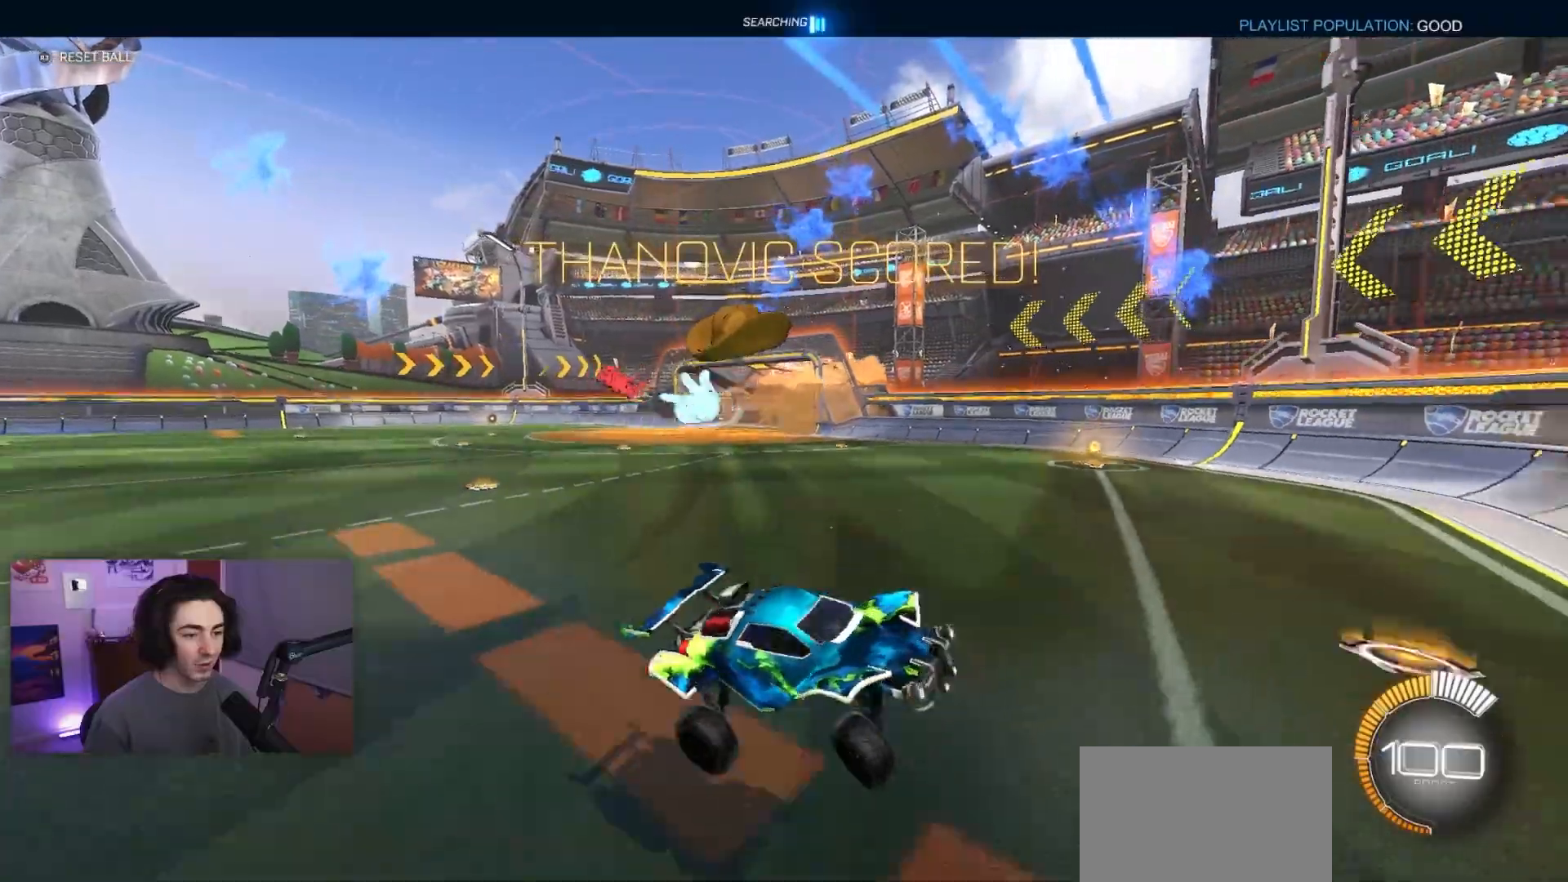
{"buttons": ["R2"], "left_stick": "right", "events": [[67, "left_stick", "center"], [183, "R2", "down"], [483, "left_stick", "right"]]}
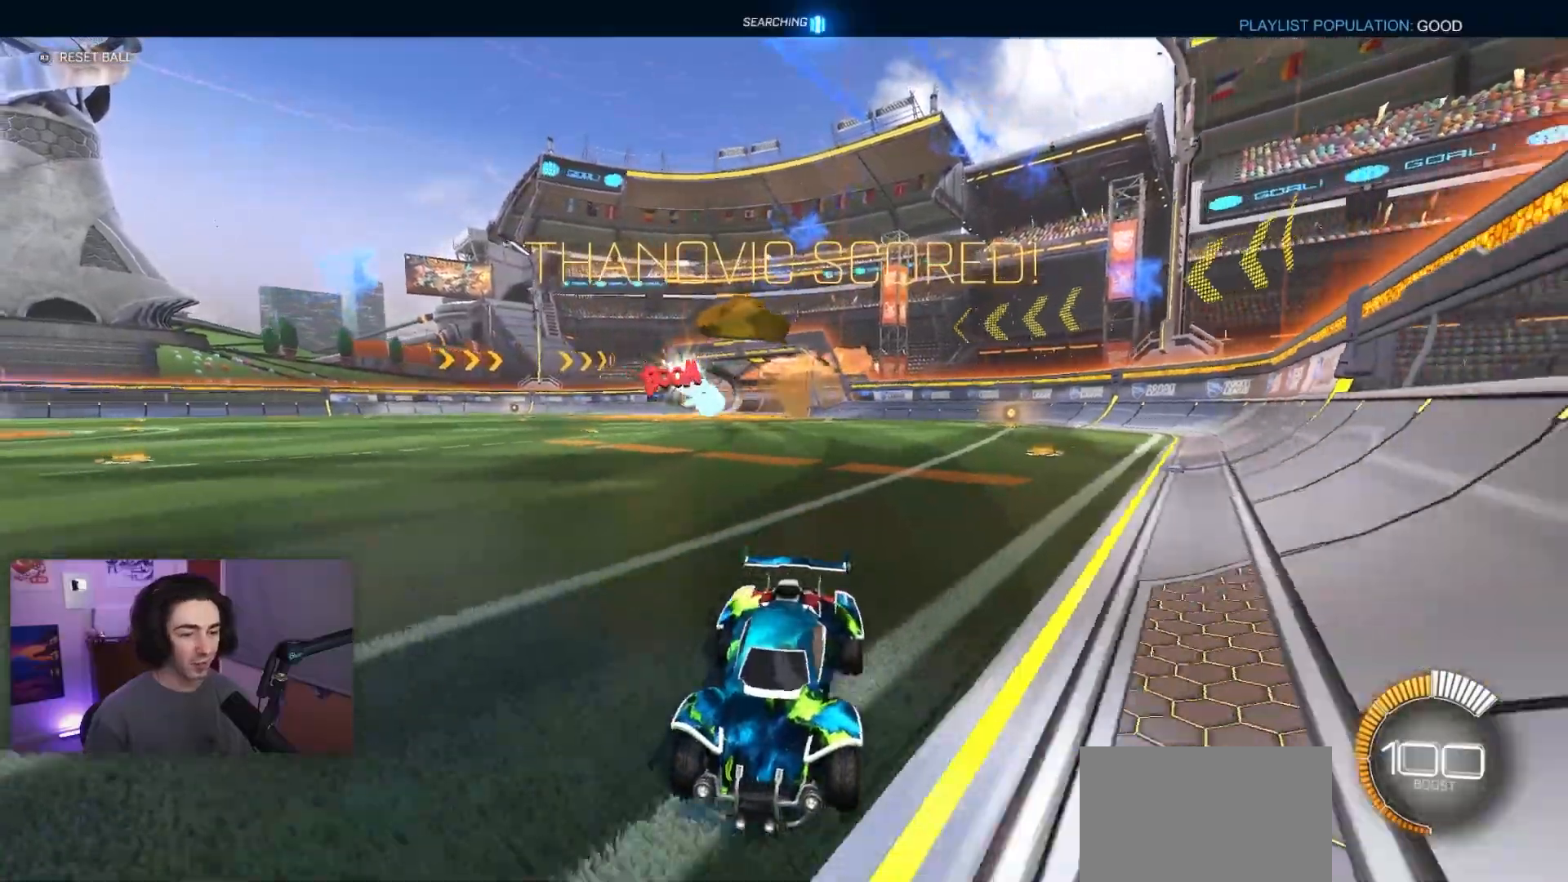
{"buttons": [], "left_stick": "center", "events": [[17, "R2", "up"], [217, "left_stick", "center"]]}